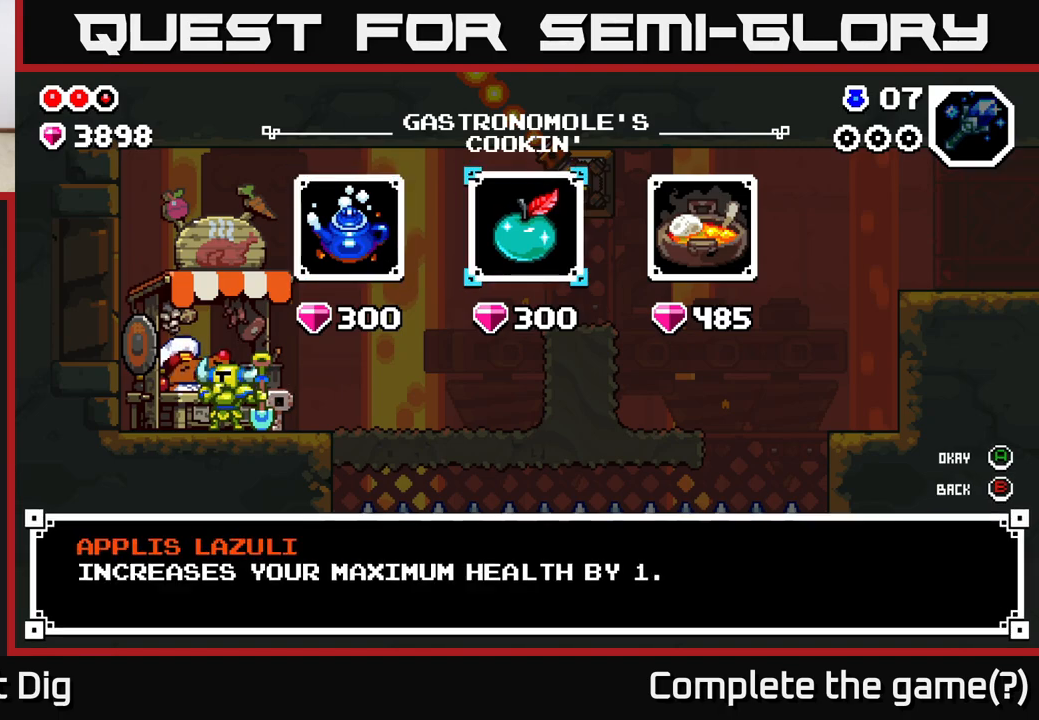
Gameplay with a controller (Xbox layout); each line is a JSON object with the inputs held at the frame after it. "events" lists button and stick changes between this image and that frame as [ms after this image, input, new state], when the widget could be followed in between.
{"buttons": [], "left_stick": "center", "right_stick": "center", "events": [[100, "left_stick", "center"], [200, "left_stick", "right"], [350, "left_stick", "center"]]}
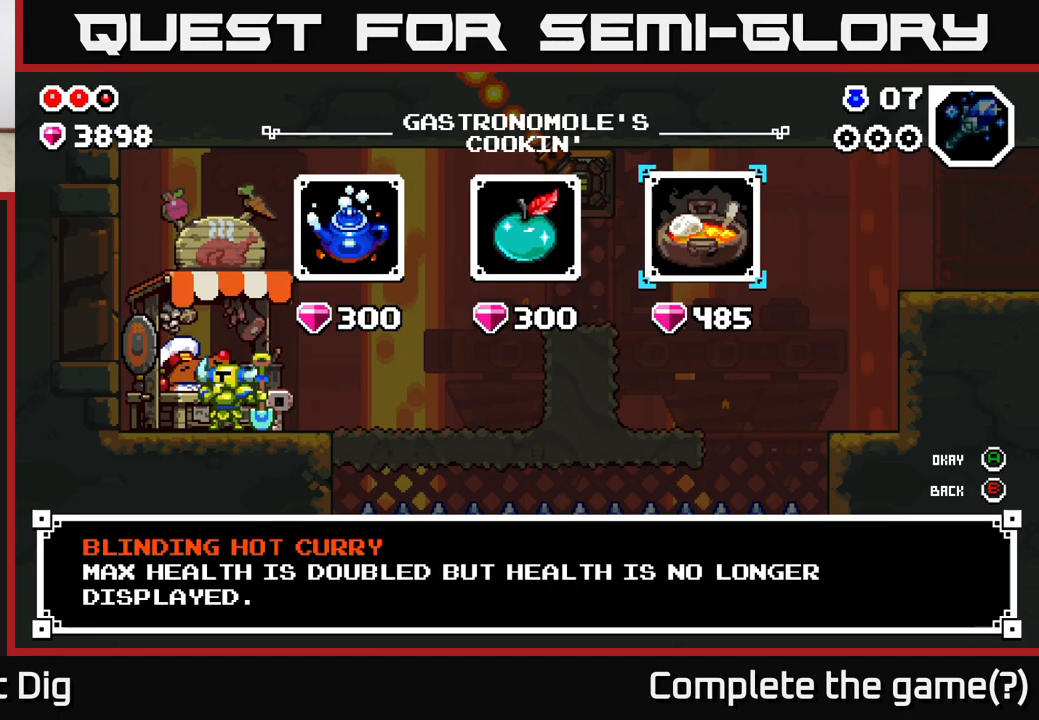
{"buttons": [], "left_stick": "center", "right_stick": "center", "events": [[100, "left_stick", "left"], [250, "left_stick", "center"], [283, "A", "down"], [400, "A", "up"]]}
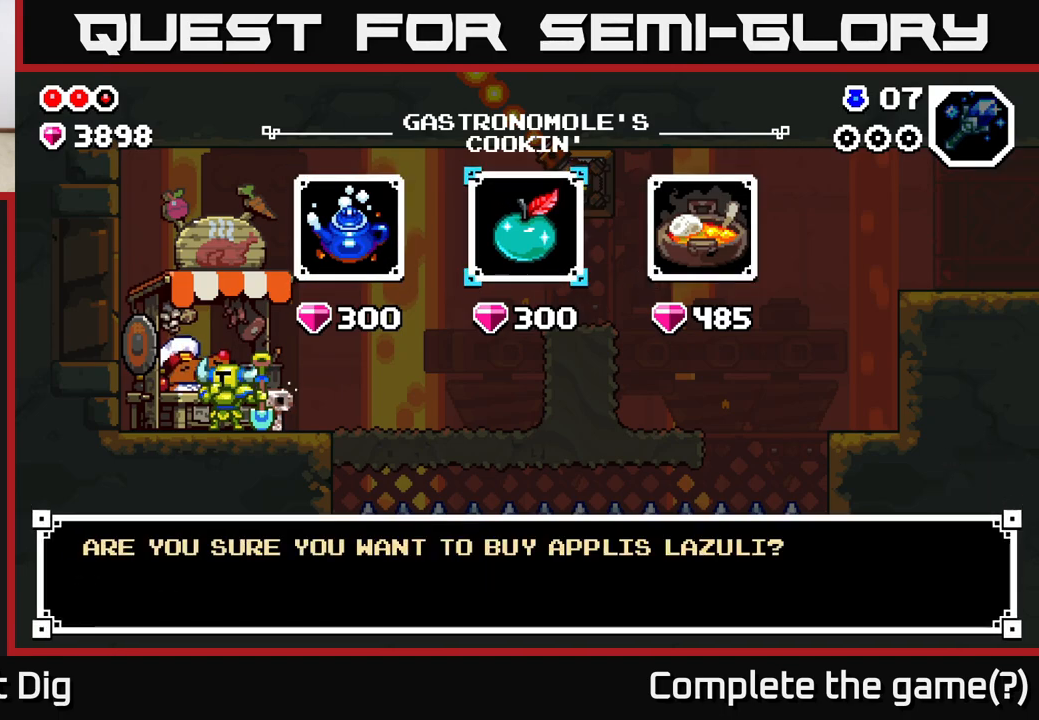
{"buttons": [], "left_stick": "center", "right_stick": "center", "events": [[17, "A", "down"], [100, "A", "up"], [233, "A", "down"], [350, "A", "up"]]}
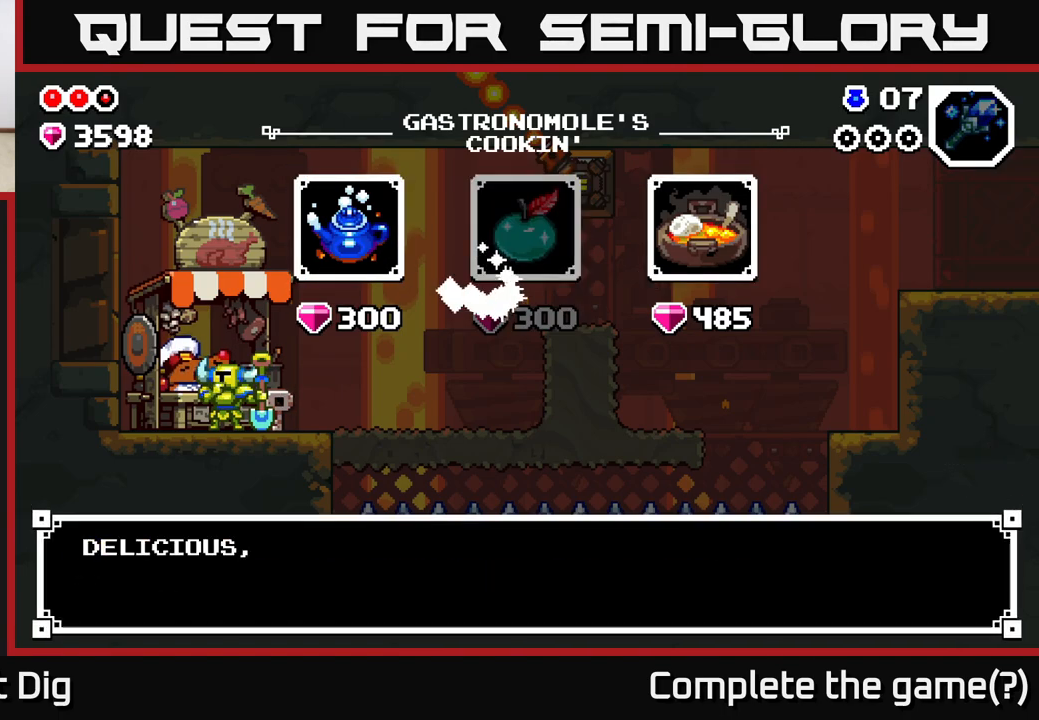
{"buttons": [], "left_stick": "center", "right_stick": "center", "events": [[133, "A", "down"], [233, "A", "up"]]}
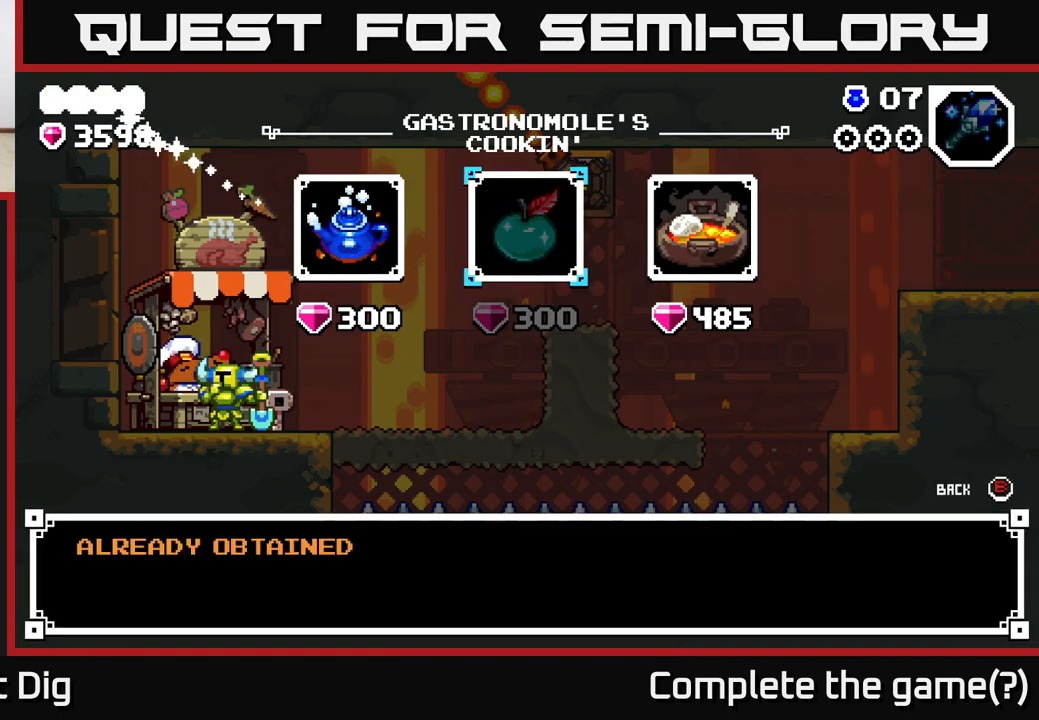
{"buttons": [], "left_stick": "left", "right_stick": "center", "events": [[17, "A", "down"], [67, "A", "up"], [367, "left_stick", "left"]]}
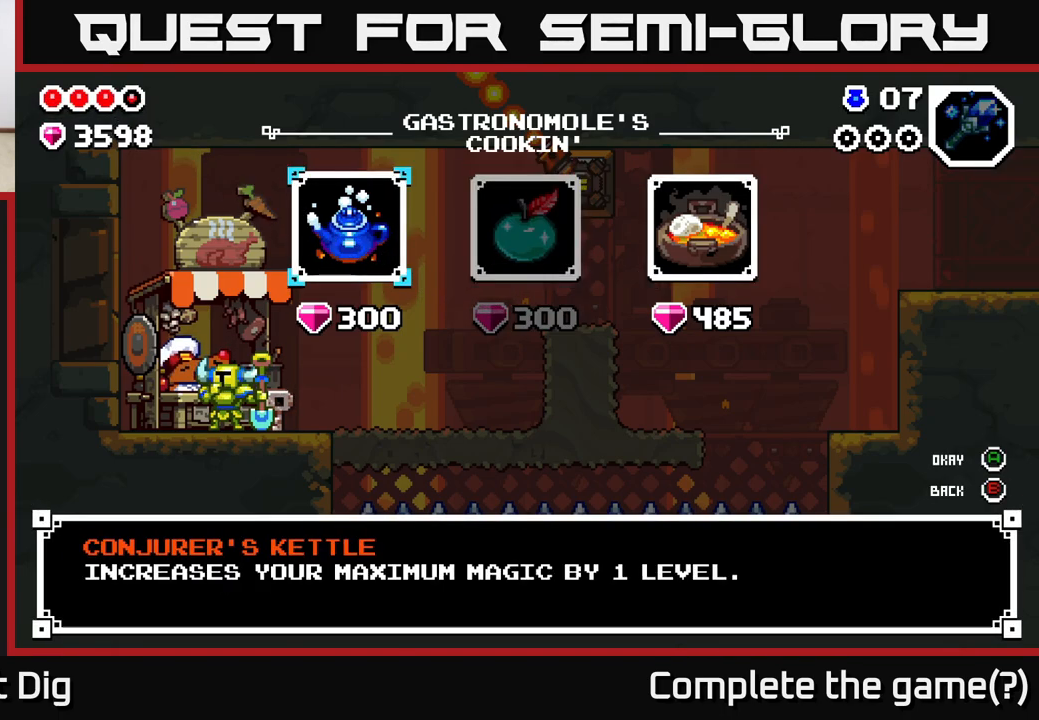
{"buttons": [], "left_stick": "center", "right_stick": "center", "events": [[67, "left_stick", "center"], [200, "left_stick", "right"], [417, "left_stick", "center"]]}
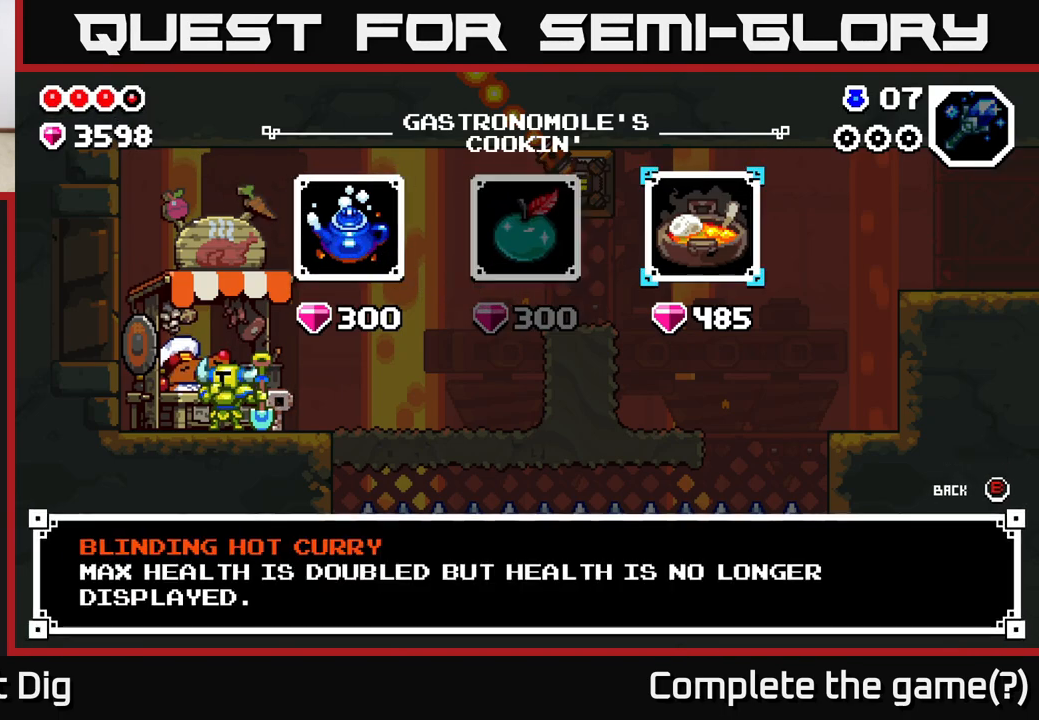
{"buttons": [], "left_stick": "center", "right_stick": "center", "events": [[17, "left_stick", "right"], [217, "left_stick", "center"]]}
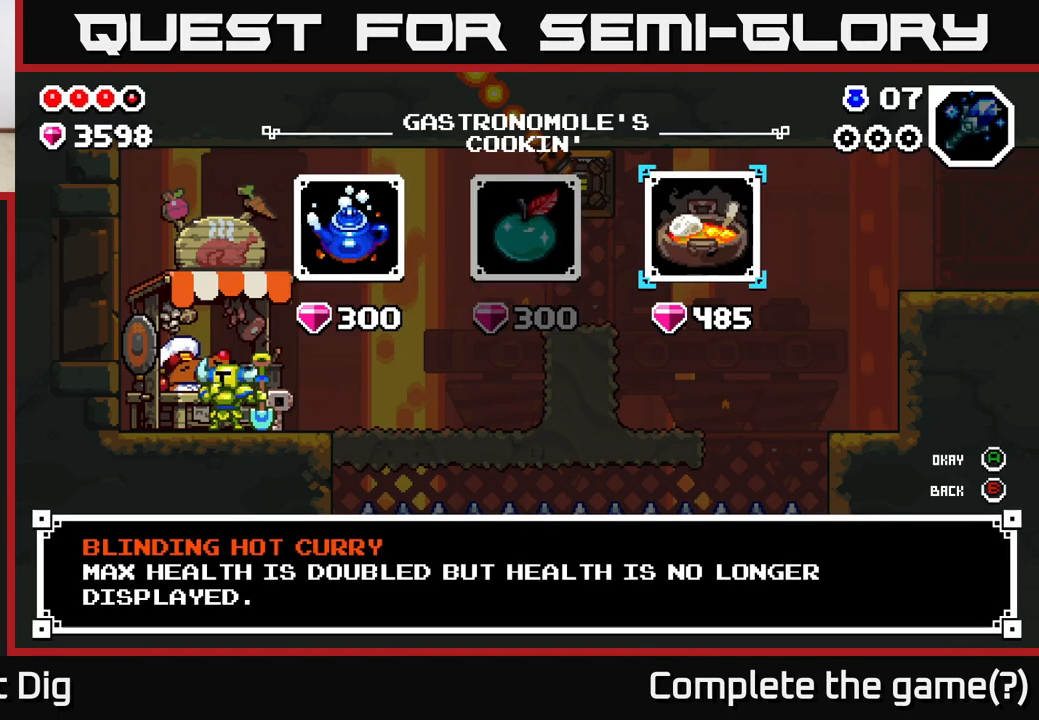
{"buttons": [], "left_stick": "center", "right_stick": "center", "events": []}
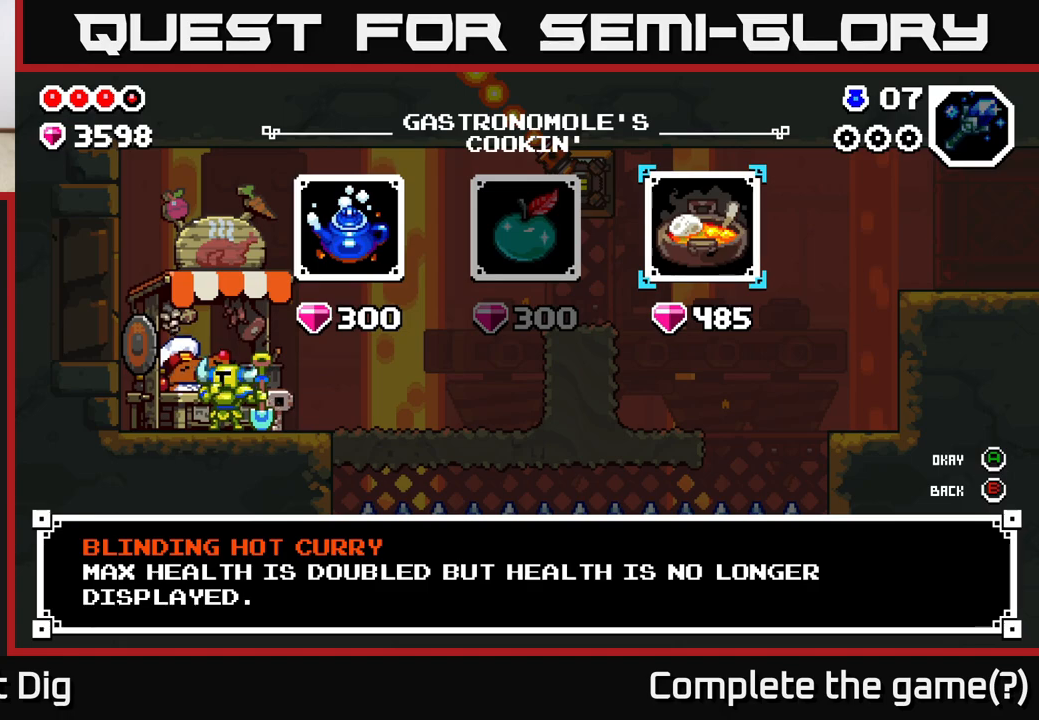
{"buttons": [], "left_stick": "center", "right_stick": "center", "events": [[300, "left_stick", "left"], [467, "left_stick", "center"]]}
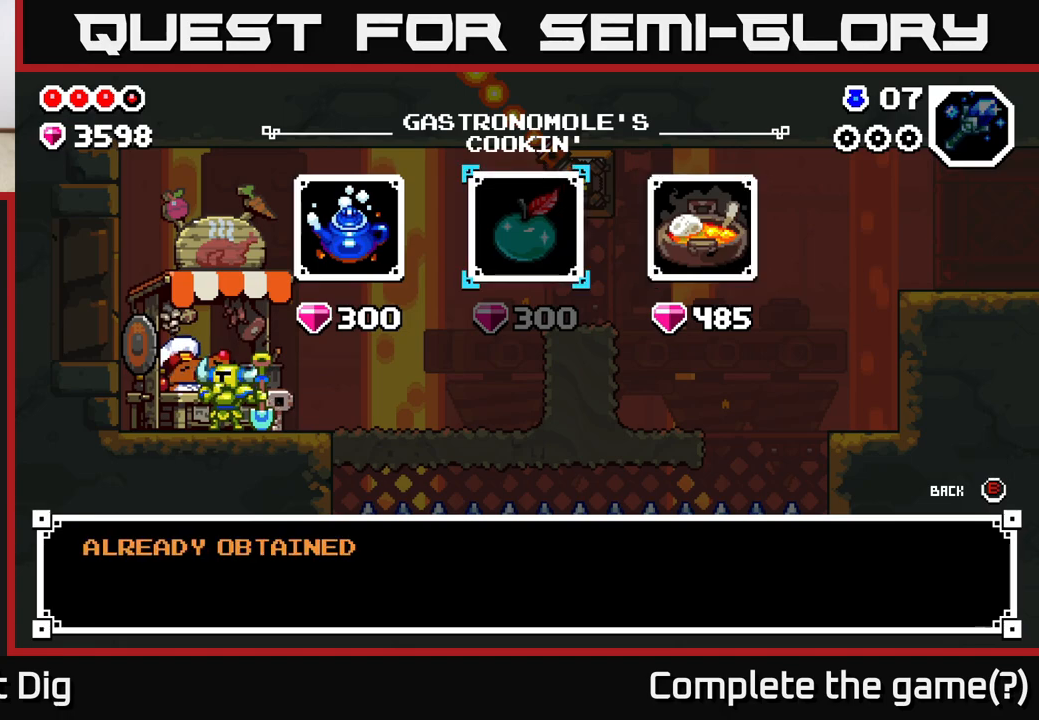
{"buttons": [], "left_stick": "center", "right_stick": "center", "events": [[50, "left_stick", "left"], [183, "left_stick", "center"]]}
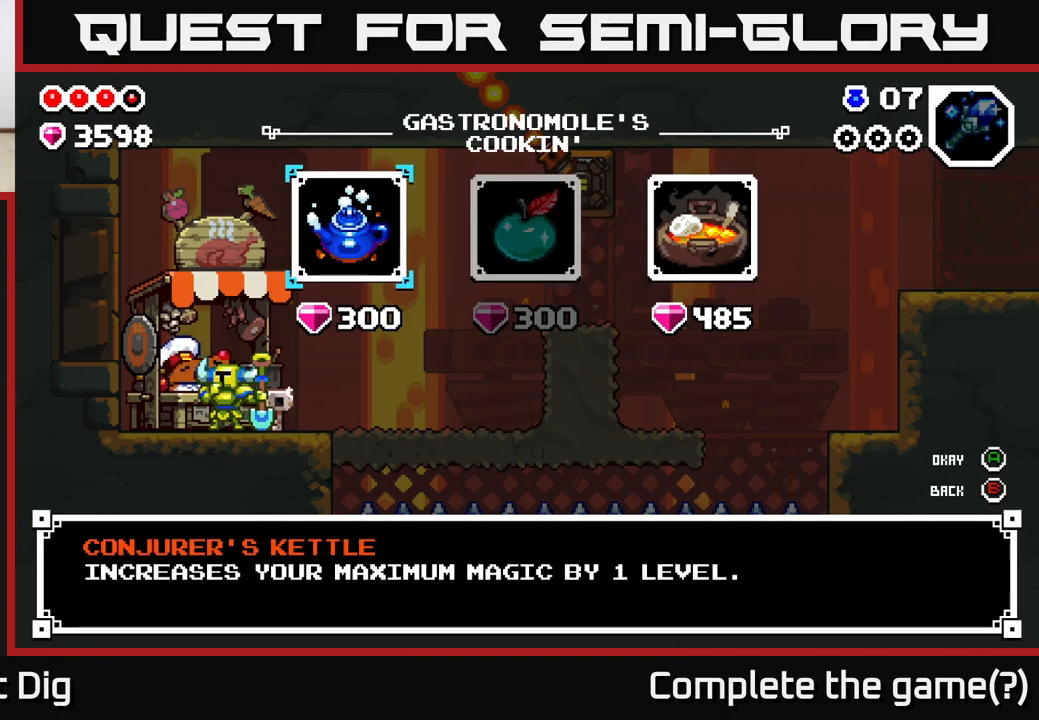
{"buttons": [], "left_stick": "center", "right_stick": "center", "events": [[217, "A", "down"], [317, "A", "up"], [400, "A", "down"], [500, "A", "up"]]}
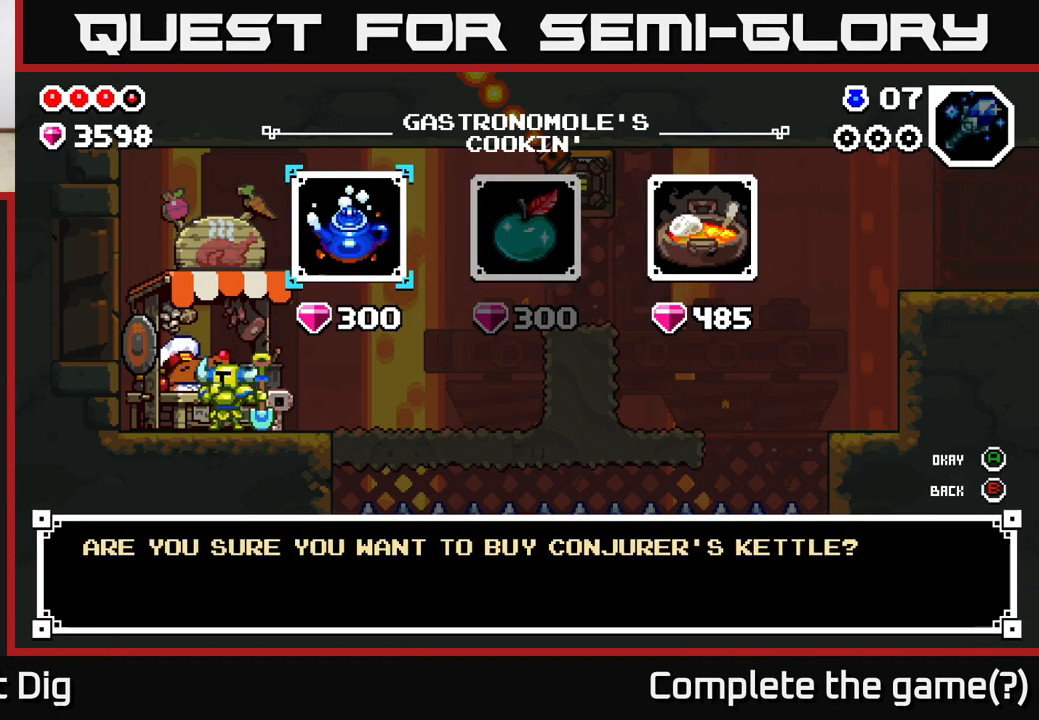
{"buttons": [], "left_stick": "center", "right_stick": "center", "events": [[150, "A", "down"], [233, "A", "up"]]}
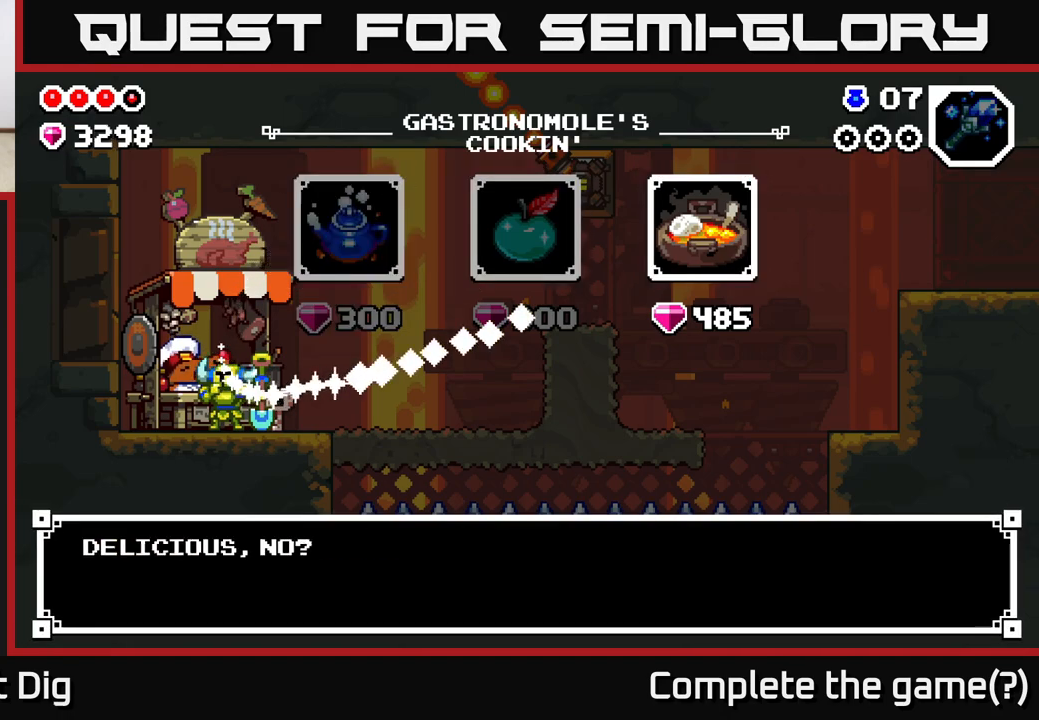
{"buttons": [], "left_stick": "center", "right_stick": "center", "events": []}
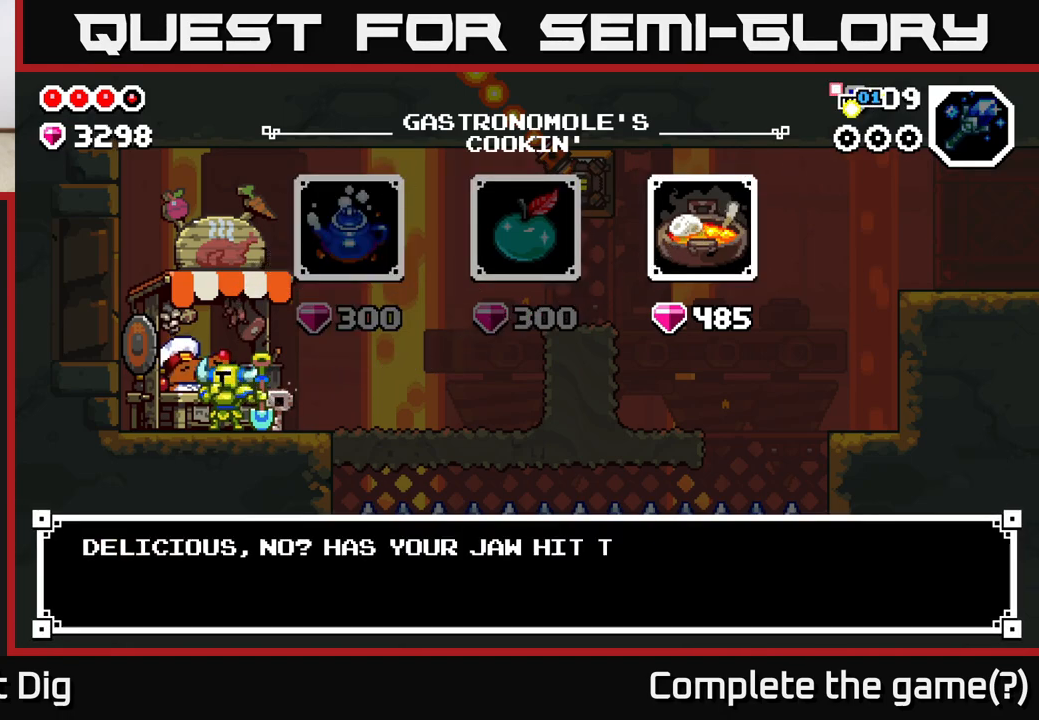
{"buttons": [], "left_stick": "center", "right_stick": "center", "events": [[200, "A", "down"], [283, "A", "up"]]}
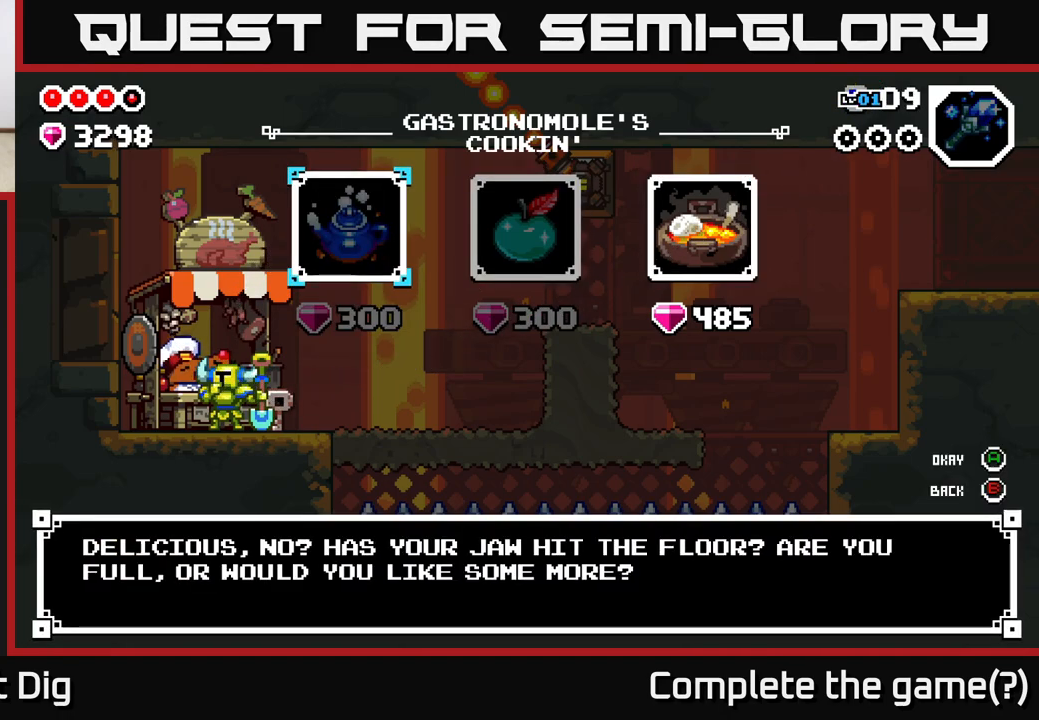
{"buttons": [], "left_stick": "center", "right_stick": "center", "events": [[217, "B", "down"], [317, "B", "up"]]}
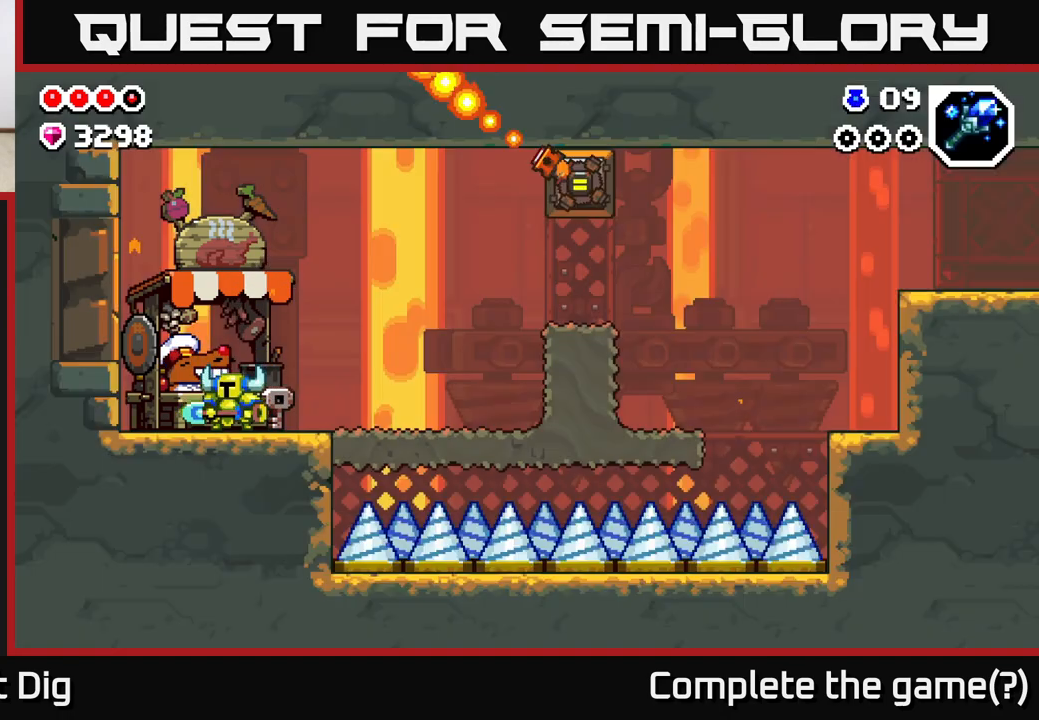
{"buttons": [], "left_stick": "center", "right_stick": "center", "events": [[283, "left_stick", "right"], [433, "left_stick", "center"]]}
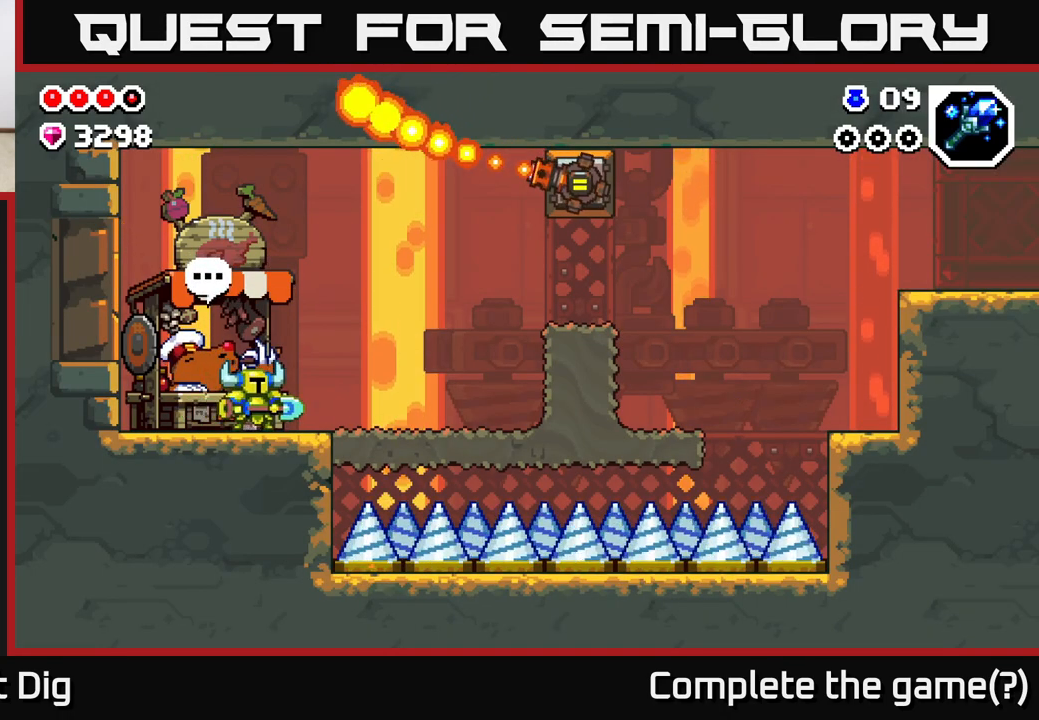
{"buttons": [], "left_stick": "center", "right_stick": "center", "events": []}
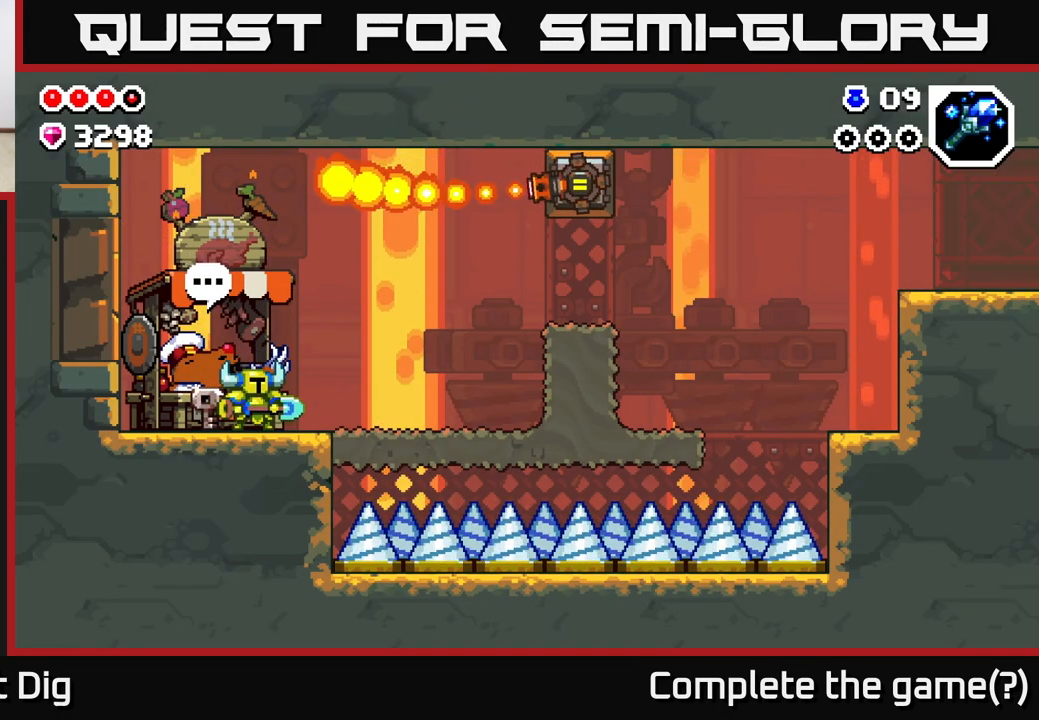
{"buttons": [], "left_stick": "center", "right_stick": "center", "events": []}
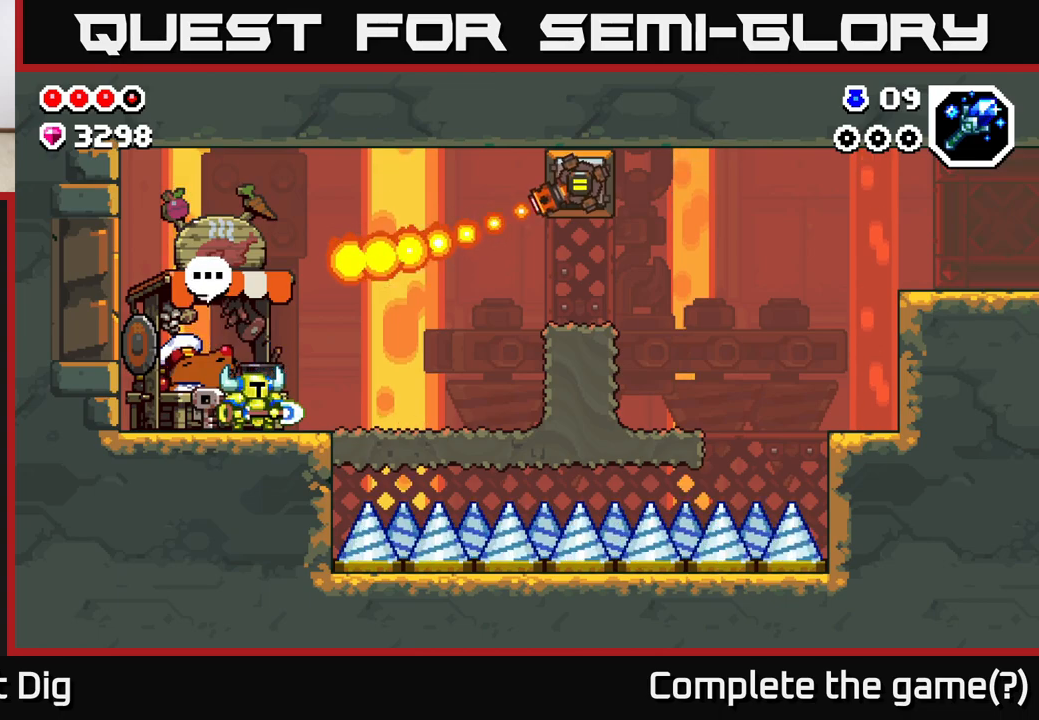
{"buttons": [], "left_stick": "left", "right_stick": "center", "events": [[283, "left_stick", "left"]]}
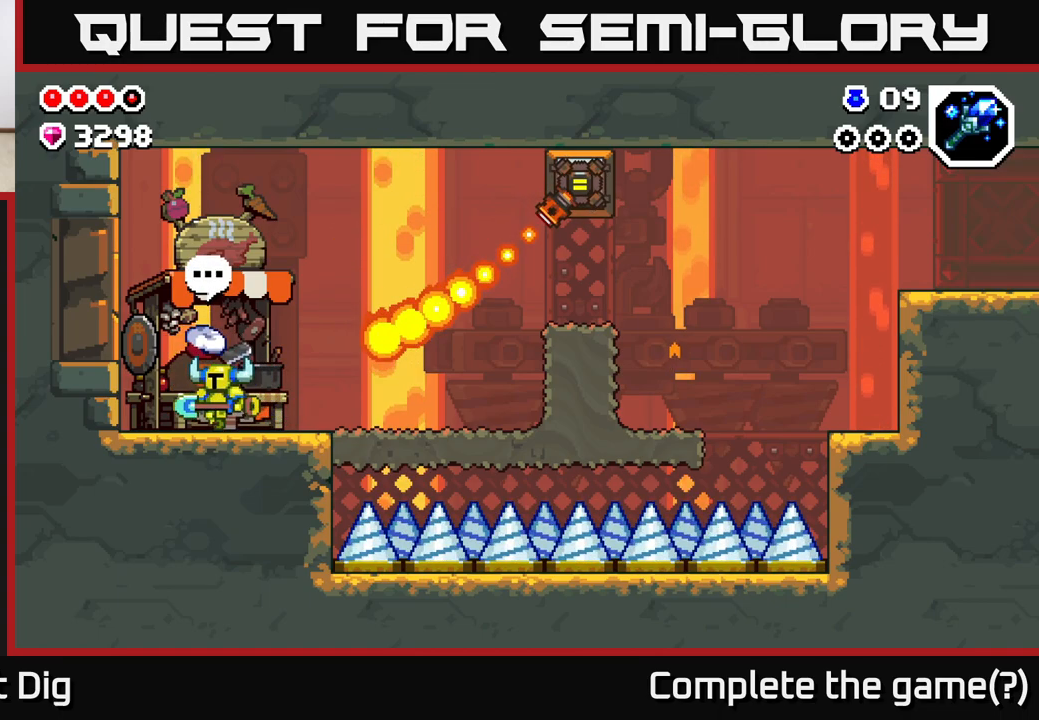
{"buttons": [], "left_stick": "center", "right_stick": "center", "events": [[50, "A", "down"], [50, "left_stick", "right"], [117, "A", "up"], [267, "left_stick", "left"], [467, "left_stick", "center"]]}
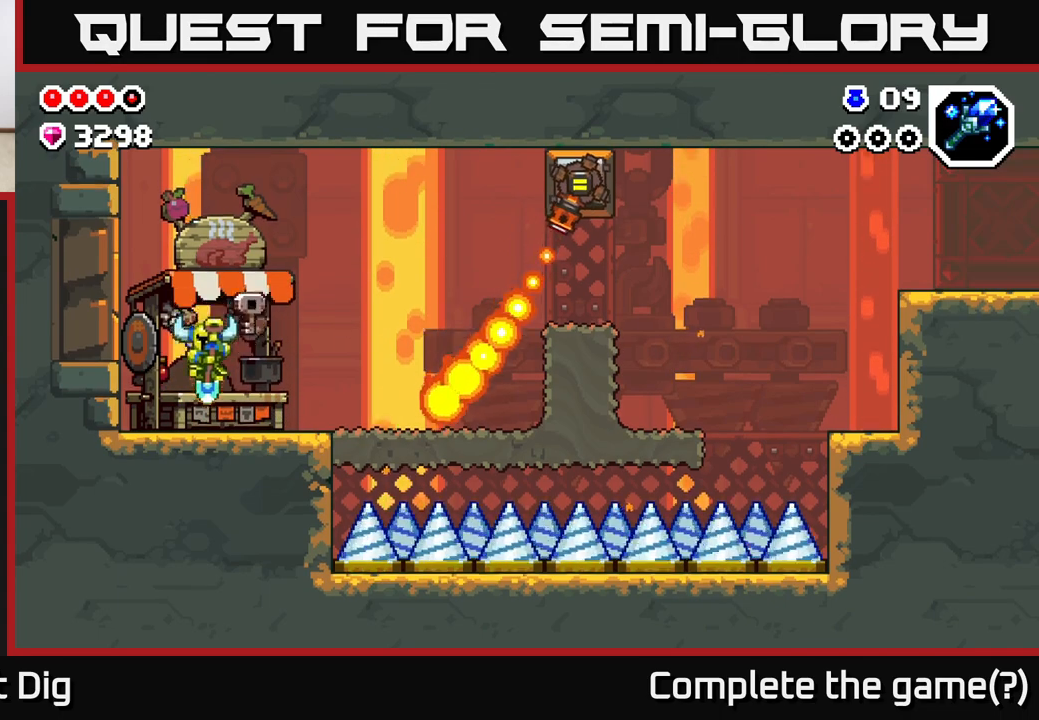
{"buttons": [], "left_stick": "center", "right_stick": "center", "events": [[33, "left_stick", "right"], [150, "A", "down"], [183, "left_stick", "center"], [200, "A", "up"]]}
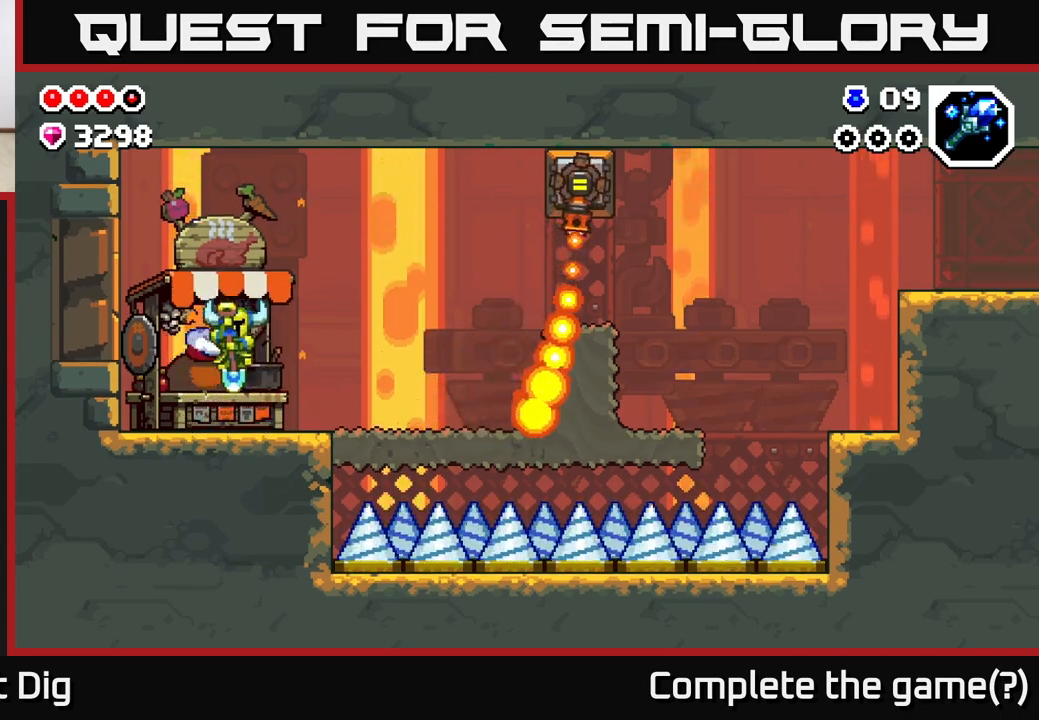
{"buttons": [], "left_stick": "right", "right_stick": "center", "events": [[150, "left_stick", "right"]]}
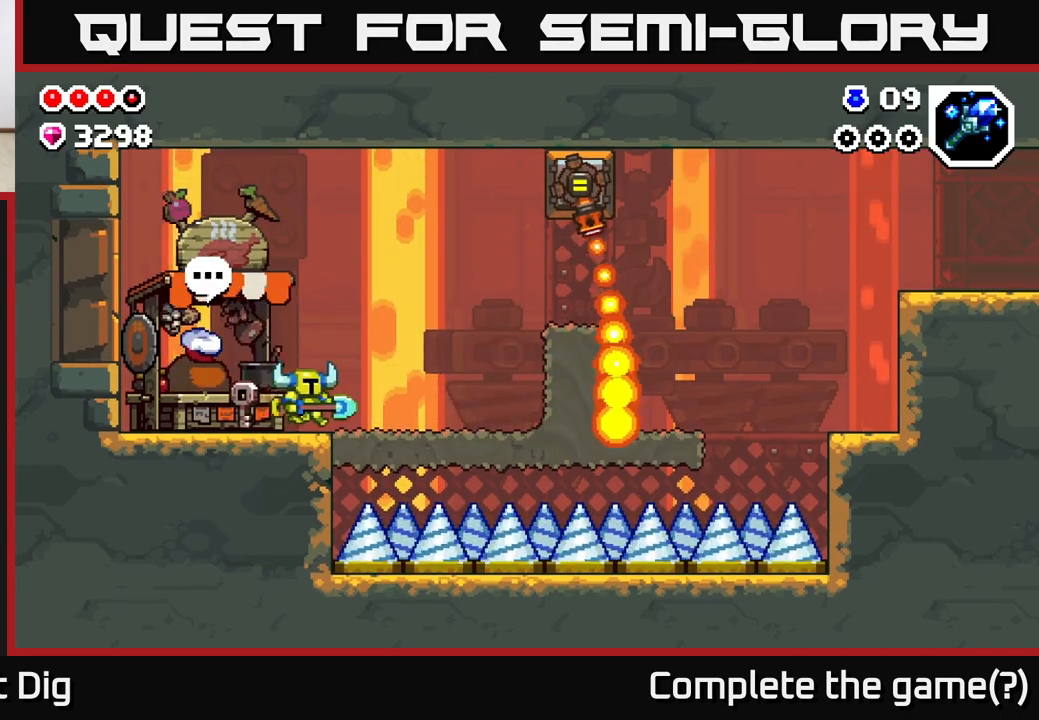
{"buttons": [], "left_stick": "right", "right_stick": "center", "events": []}
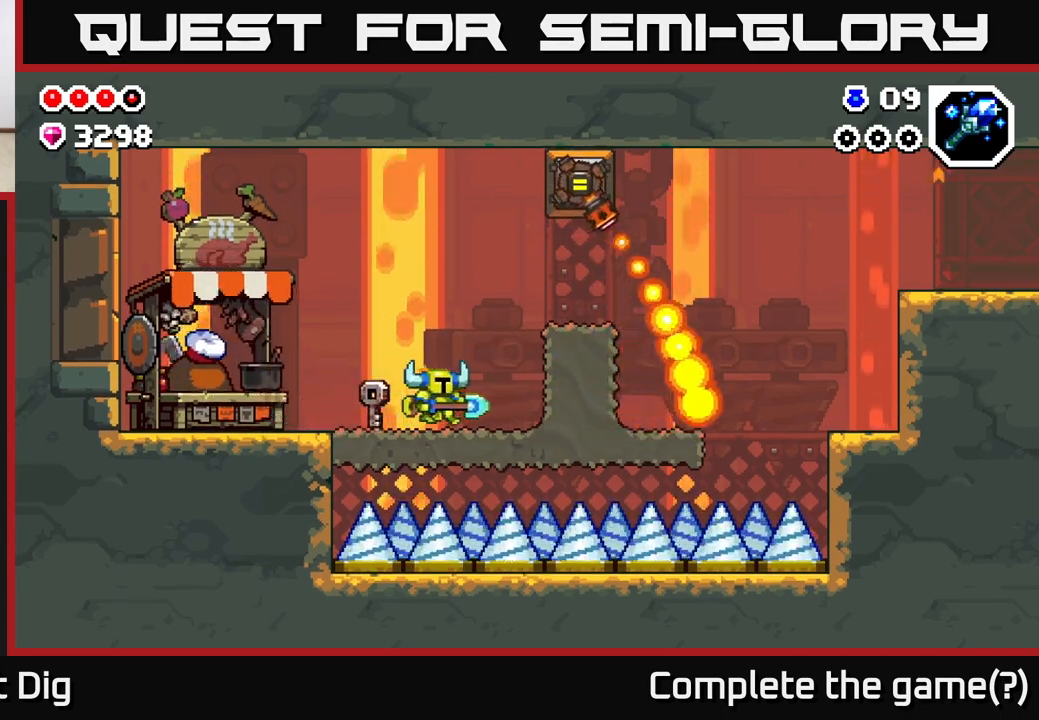
{"buttons": [], "left_stick": "right", "right_stick": "center", "events": [[67, "A", "down"], [200, "A", "up"]]}
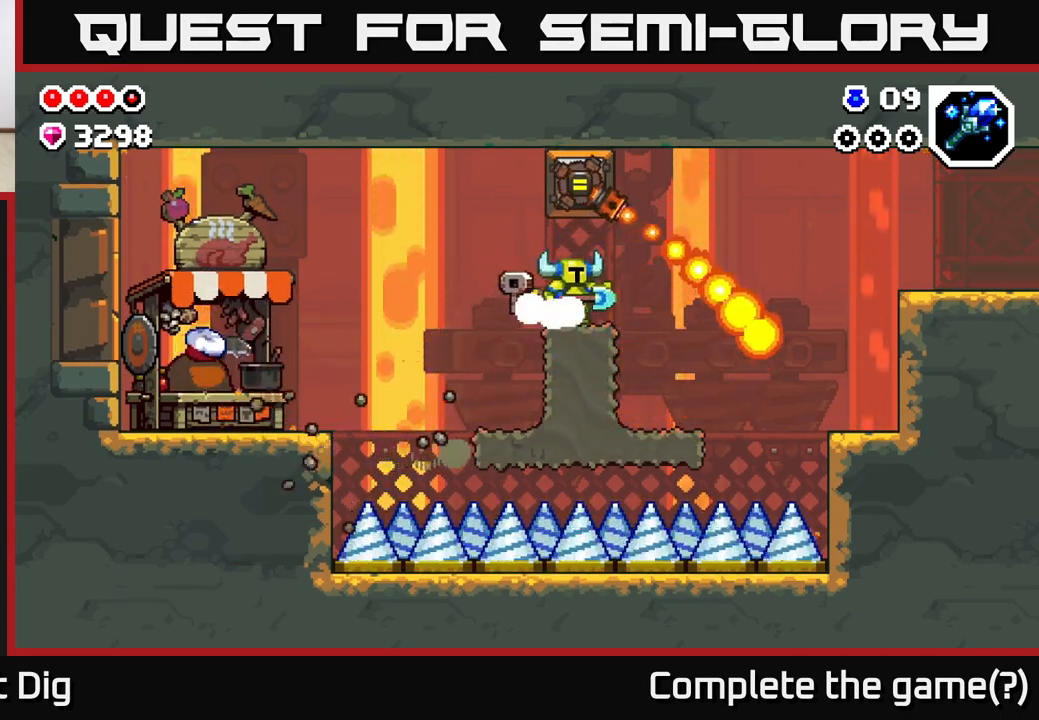
{"buttons": [], "left_stick": "center", "right_stick": "center", "events": [[317, "left_stick", "center"]]}
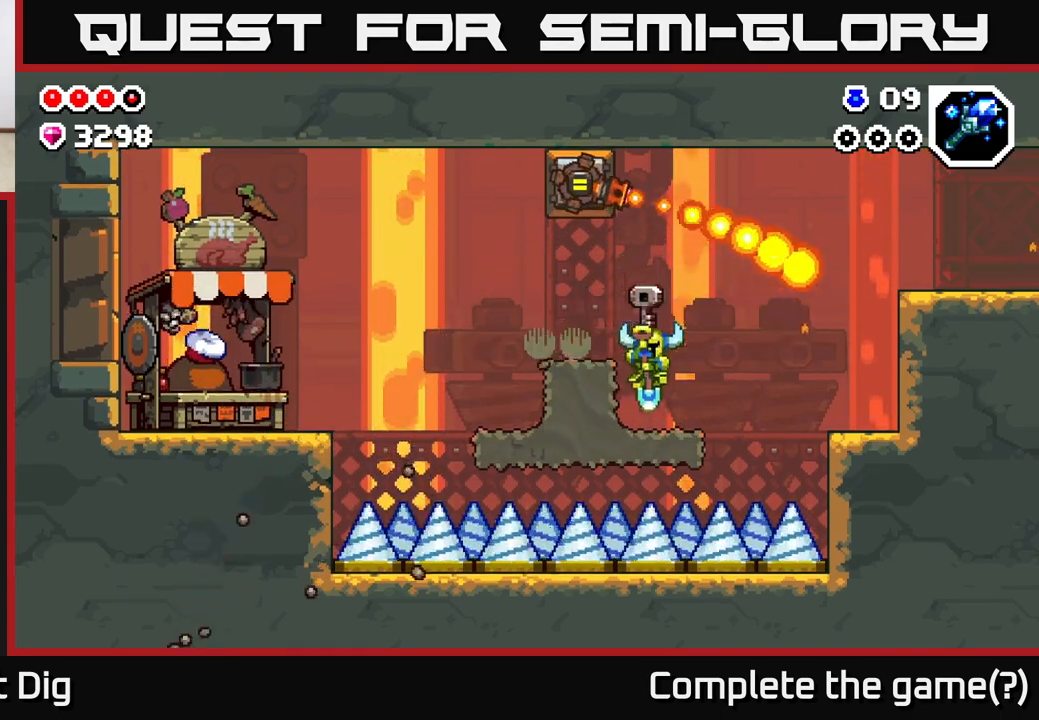
{"buttons": [], "left_stick": "right", "right_stick": "center", "events": [[50, "left_stick", "right"], [250, "A", "down"], [317, "A", "up"]]}
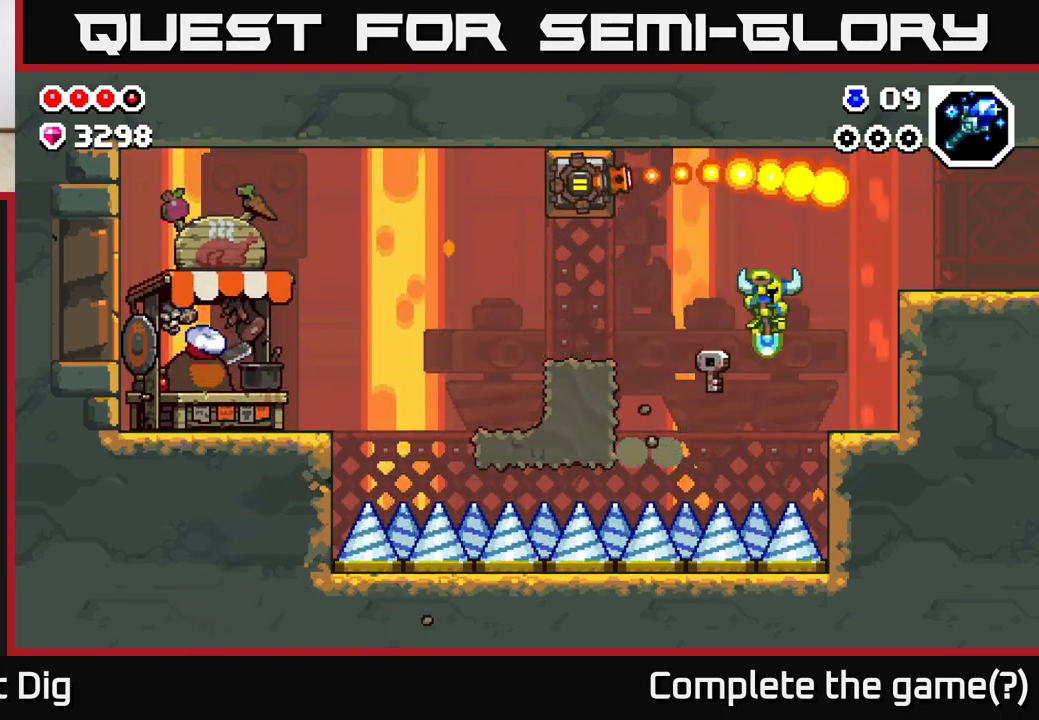
{"buttons": ["A"], "left_stick": "right", "right_stick": "center", "events": [[300, "A", "down"]]}
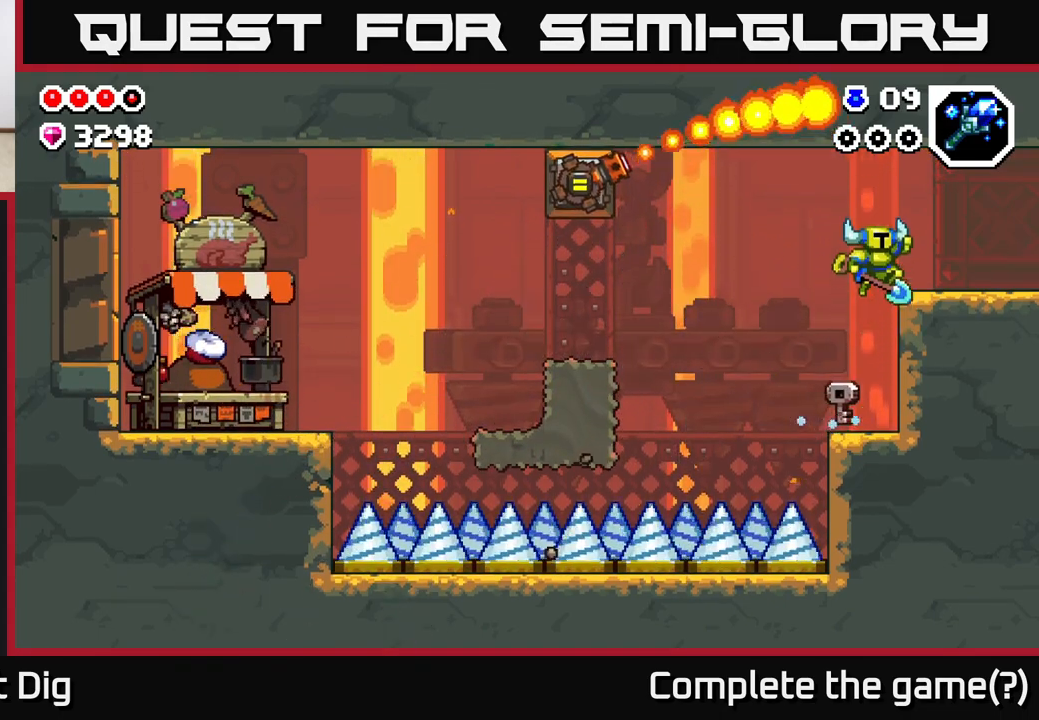
{"buttons": [], "left_stick": "right", "right_stick": "center", "events": [[117, "A", "up"]]}
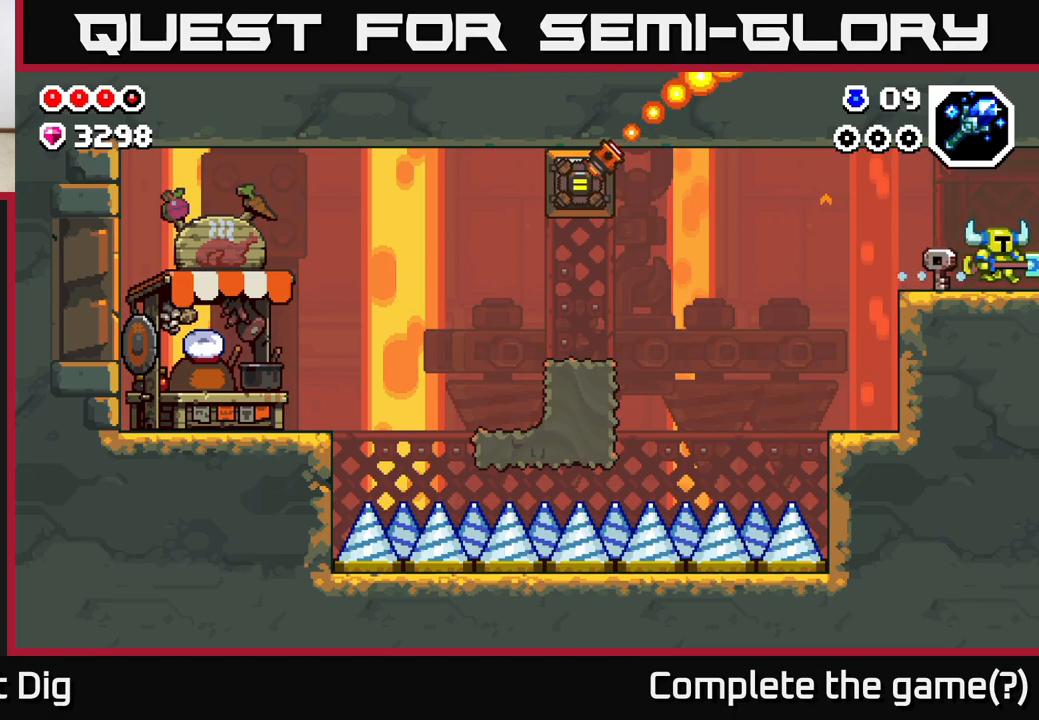
{"buttons": [], "left_stick": "right", "right_stick": "center", "events": [[283, "left_stick", "center"], [417, "left_stick", "right"]]}
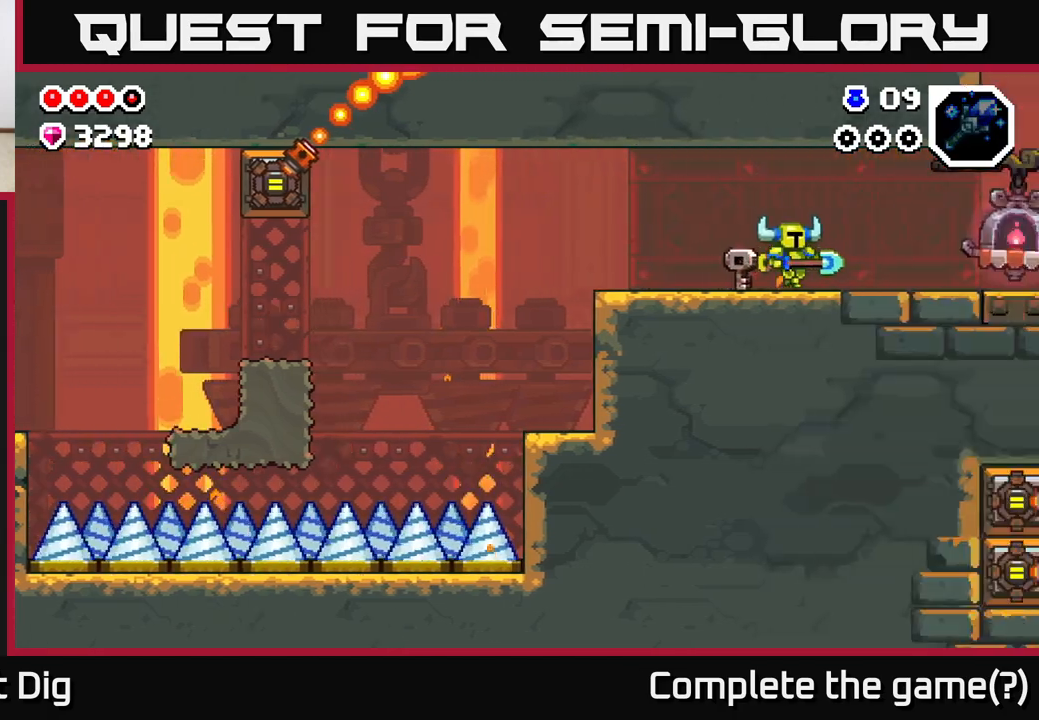
{"buttons": [], "left_stick": "right", "right_stick": "center", "events": []}